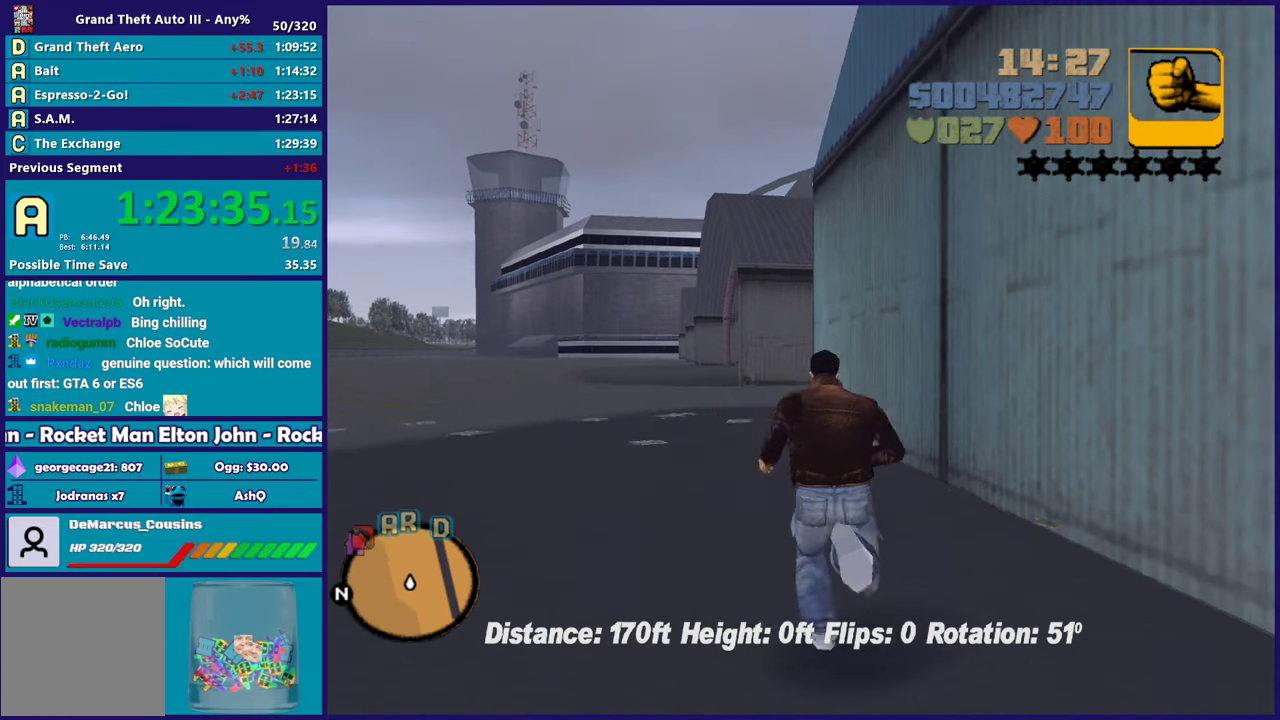
Gameplay with a controller (Xbox layout); each line is a JSON object with the inputs held at the frame after it. "events" lists button and stick changes between this image and that frame as [ms after this image, input, new state], when the widget could be followed in between. Not read: START.
{"buttons": ["A"], "left_stick": "up-left", "right_stick": "center", "events": [[33, "A", "up"], [133, "A", "down"], [200, "left_stick", "up-left"], [233, "A", "up"], [317, "A", "down"], [433, "A", "up"], [500, "A", "down"]]}
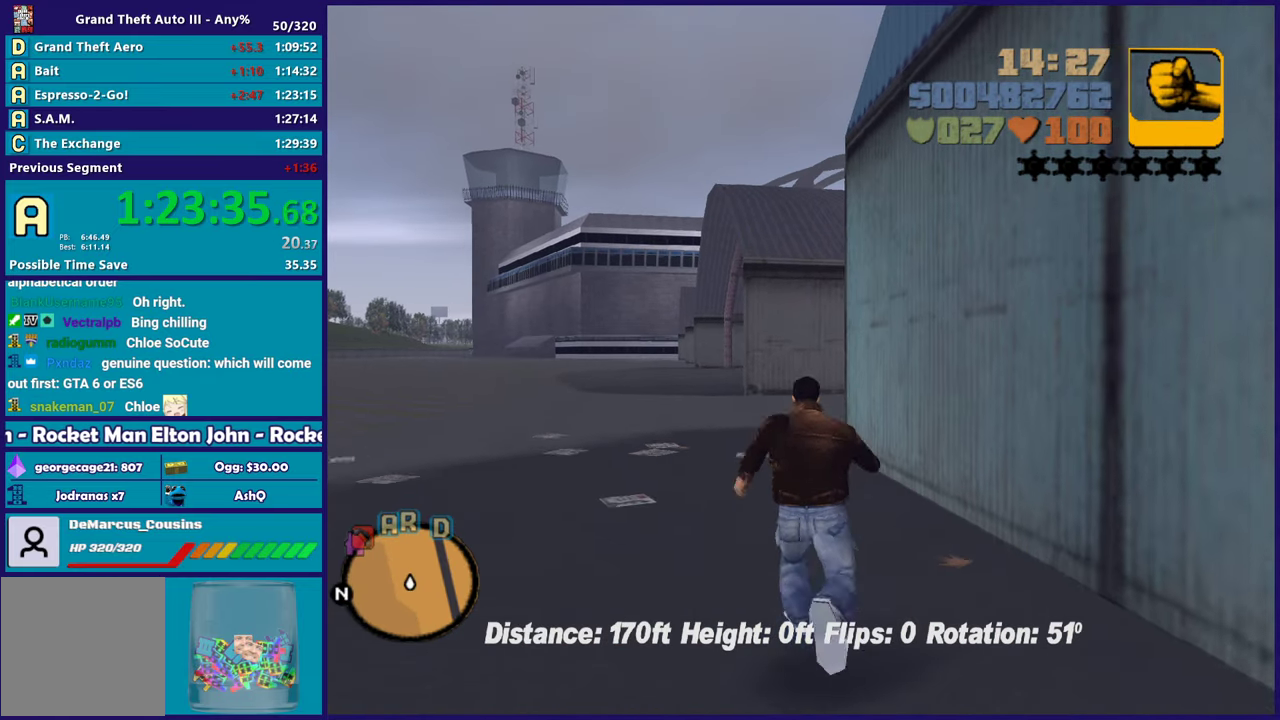
{"buttons": [], "left_stick": "up", "right_stick": "center", "events": [[33, "left_stick", "up"], [133, "A", "up"], [200, "A", "down"], [300, "A", "up"], [367, "A", "down"], [483, "A", "up"]]}
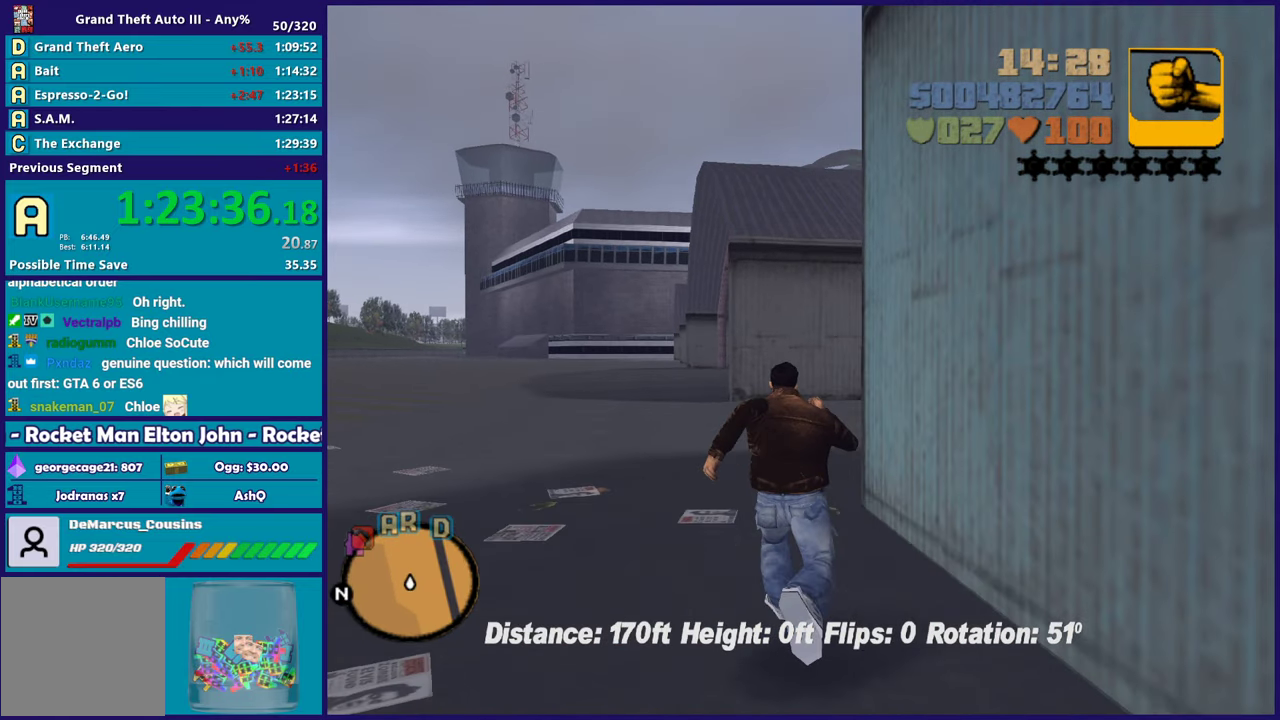
{"buttons": [], "left_stick": "up", "right_stick": "center", "events": [[50, "A", "down"], [150, "A", "up"], [233, "A", "down"], [333, "A", "up"], [383, "A", "down"], [500, "A", "up"]]}
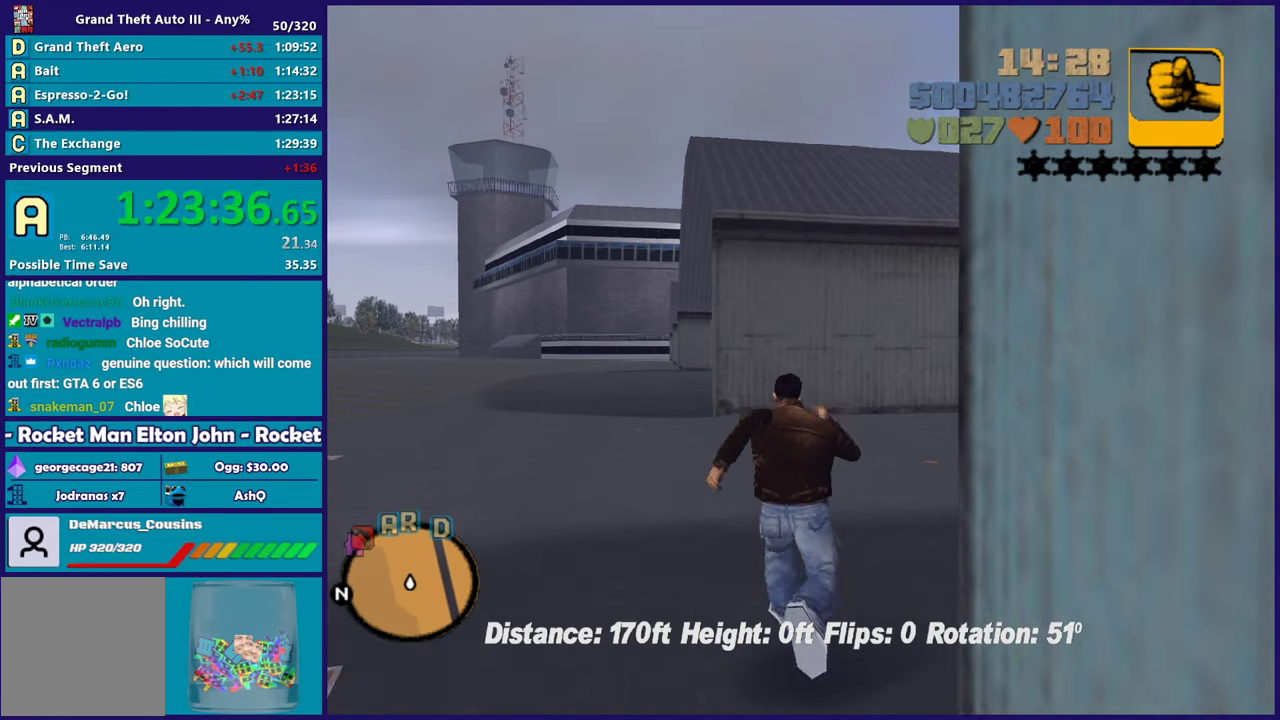
{"buttons": ["A"], "left_stick": "up", "right_stick": "center", "events": [[133, "right_stick", "right"], [367, "right_stick", "center"], [450, "A", "down"]]}
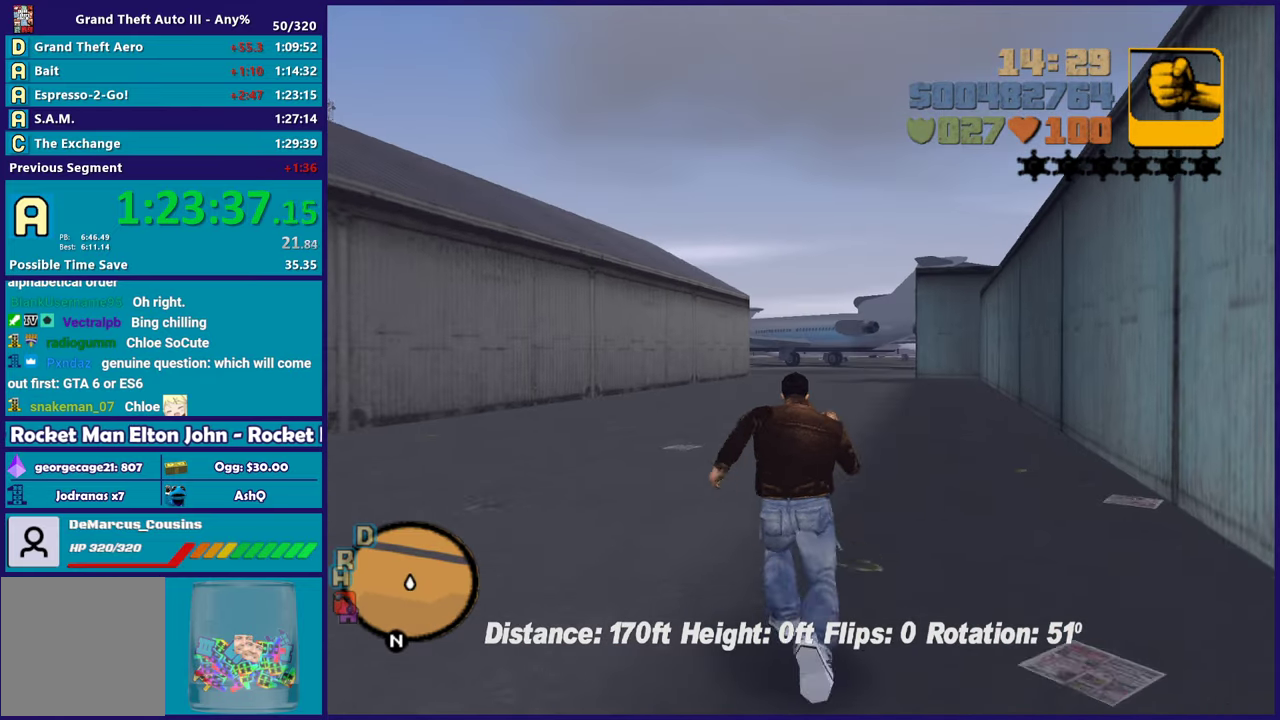
{"buttons": [], "left_stick": "up", "right_stick": "center", "events": [[83, "A", "up"], [150, "A", "down"], [283, "A", "up"], [367, "A", "down"], [500, "A", "up"]]}
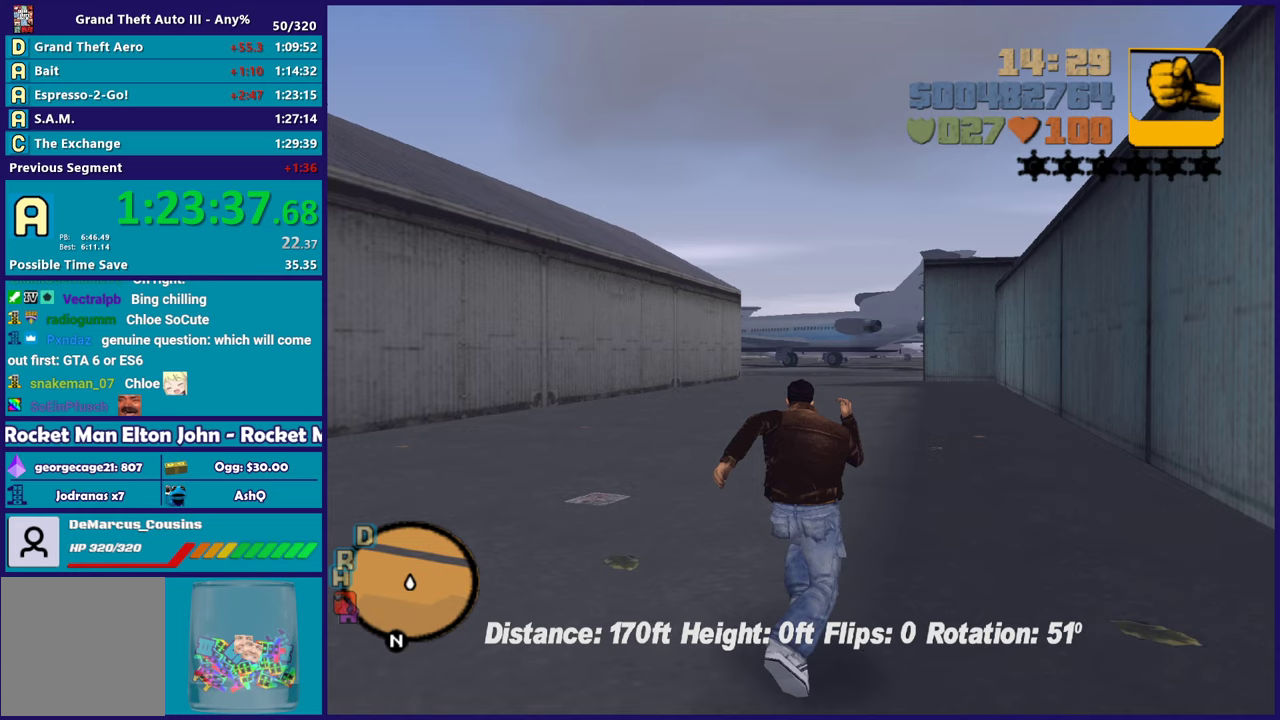
{"buttons": ["A"], "left_stick": "up", "right_stick": "center", "events": [[67, "A", "down"], [200, "A", "up"], [300, "A", "down"], [383, "A", "up"], [467, "A", "down"]]}
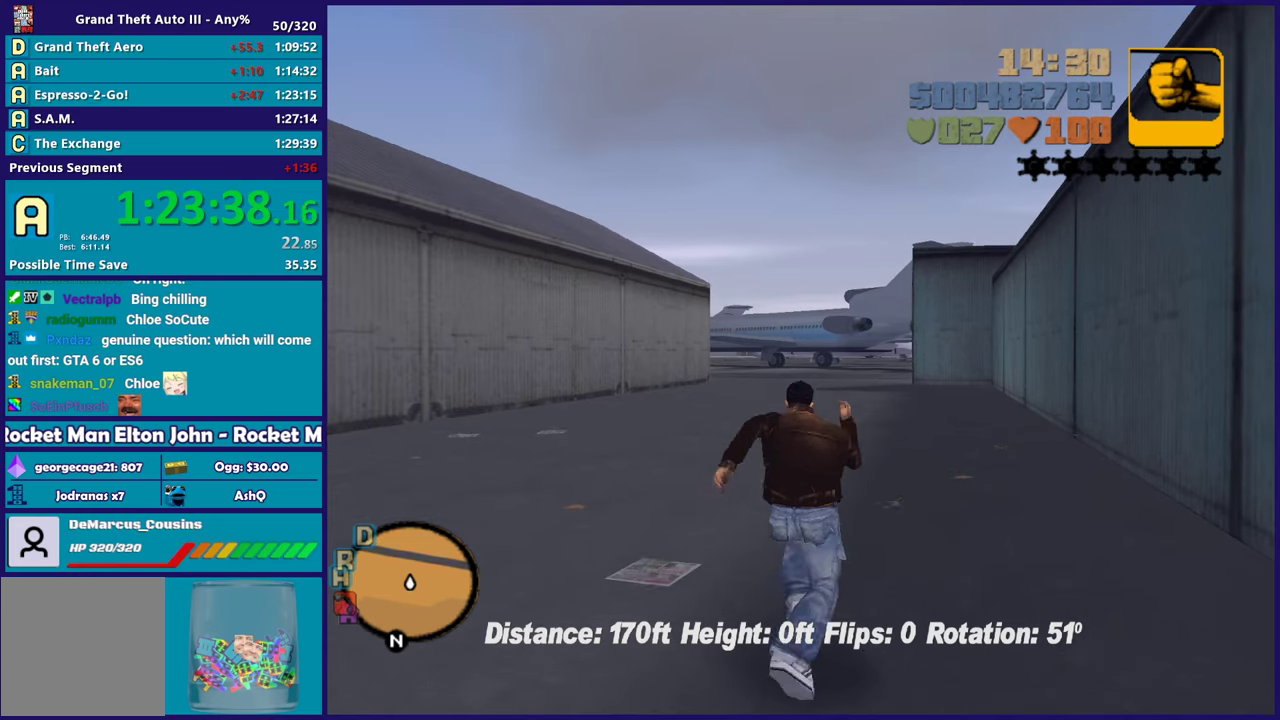
{"buttons": [], "left_stick": "up", "right_stick": "center", "events": [[83, "A", "up"], [183, "A", "down"], [283, "A", "up"], [367, "A", "down"], [500, "A", "up"]]}
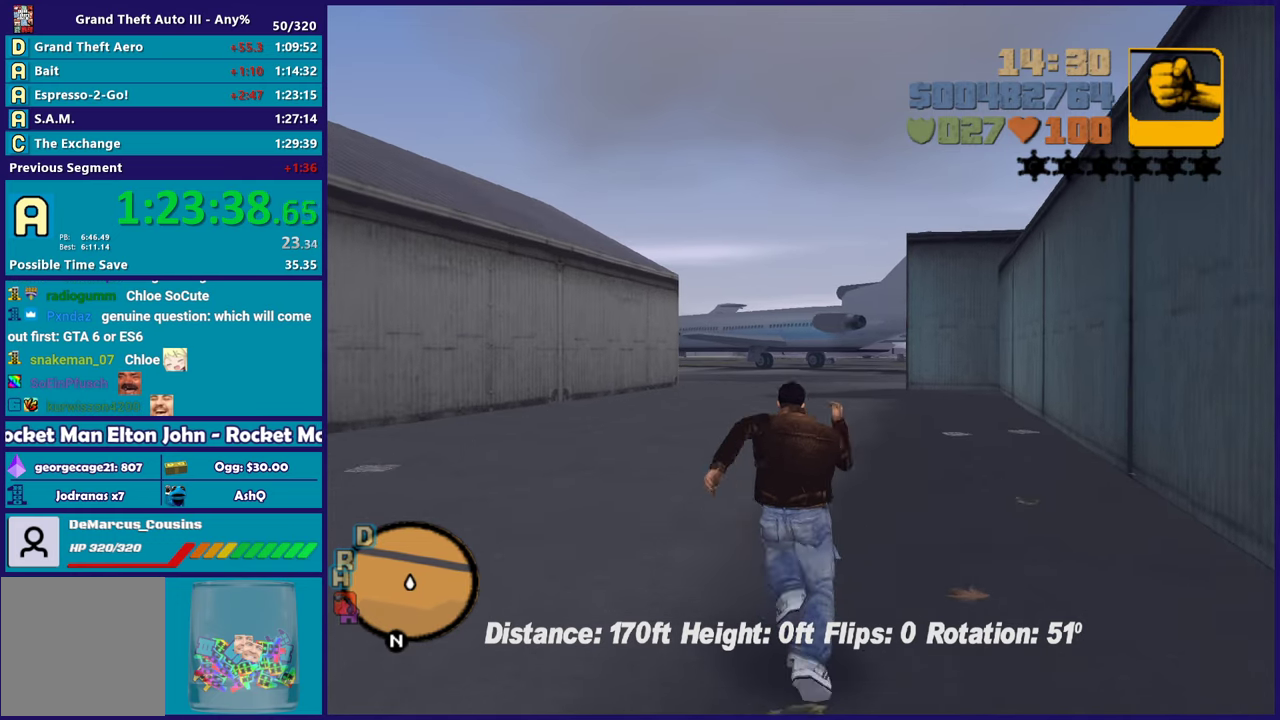
{"buttons": ["A"], "left_stick": "up", "right_stick": "center", "events": [[83, "A", "down"], [200, "A", "up"], [283, "A", "down"], [400, "A", "up"], [483, "A", "down"]]}
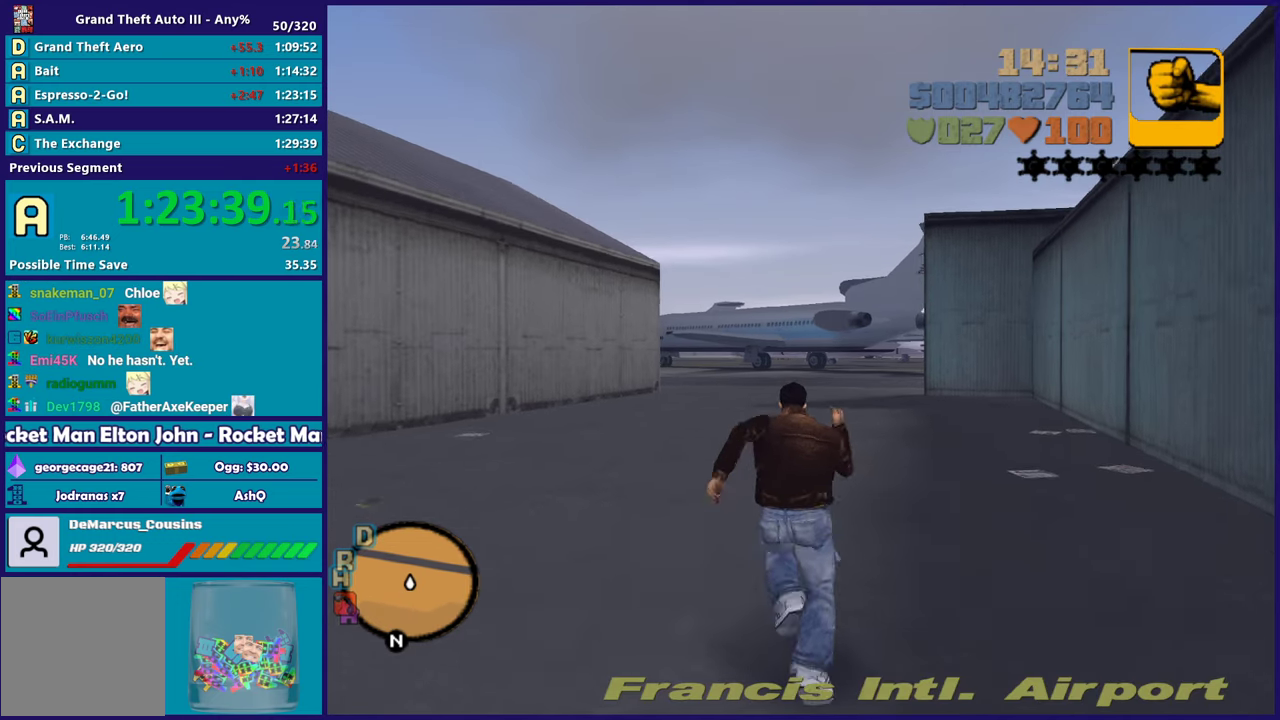
{"buttons": [], "left_stick": "up", "right_stick": "center", "events": [[83, "A", "up"], [183, "A", "down"], [283, "A", "up"], [367, "A", "down"], [483, "A", "up"]]}
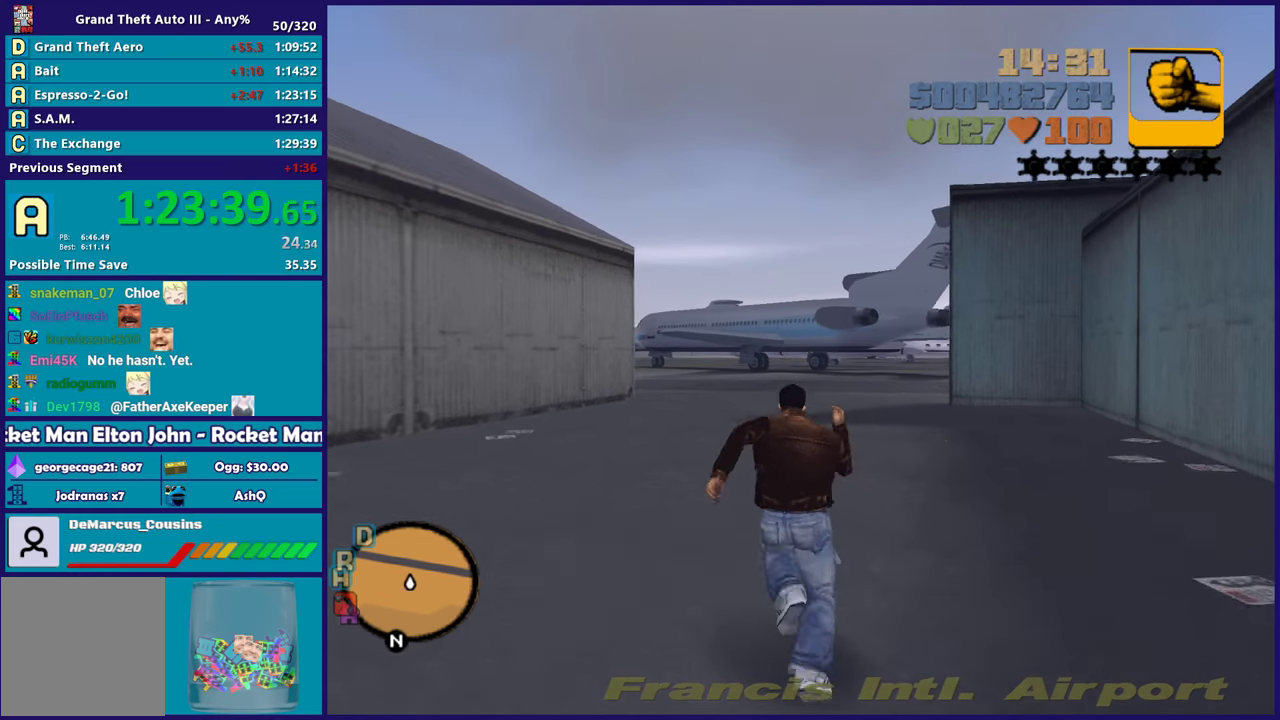
{"buttons": ["A"], "left_stick": "up", "right_stick": "center", "events": [[67, "A", "down"], [183, "A", "up"], [283, "A", "down"], [383, "A", "up"], [483, "A", "down"]]}
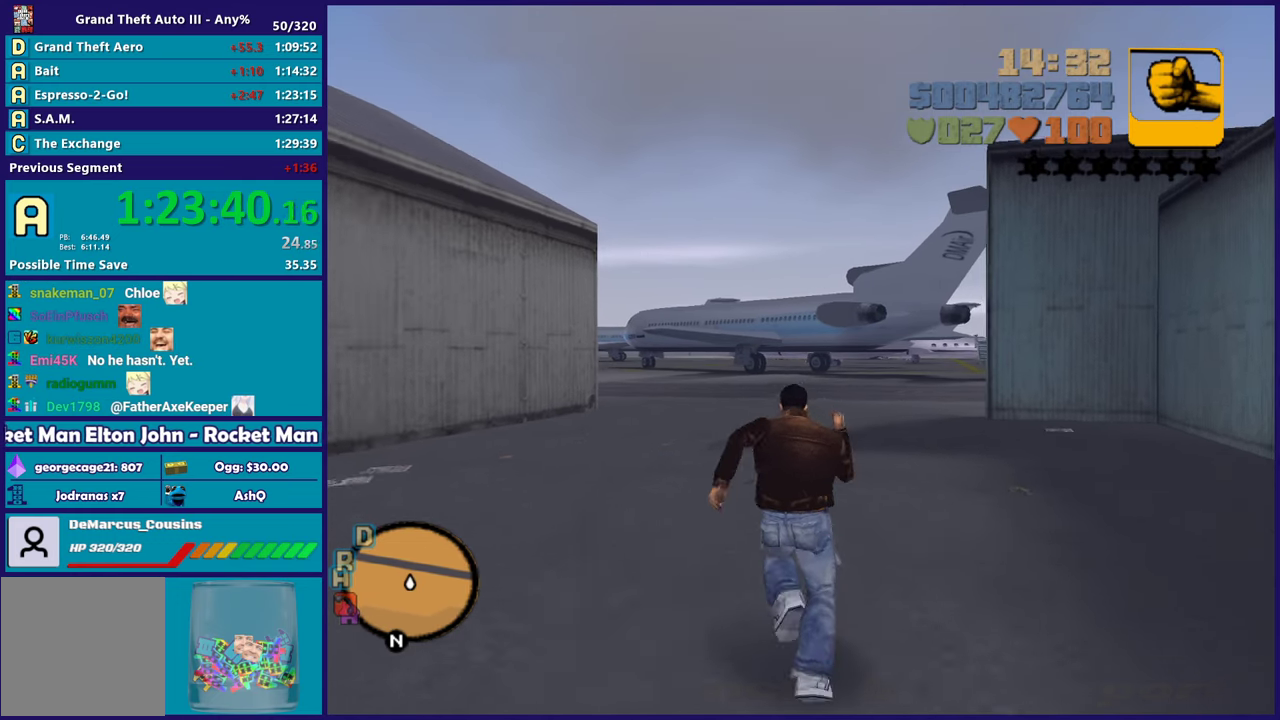
{"buttons": [], "left_stick": "up", "right_stick": "center", "events": [[83, "A", "up"], [183, "A", "down"], [217, "left_stick", "up-right"], [267, "A", "up"], [317, "left_stick", "up"], [367, "A", "down"], [467, "A", "up"]]}
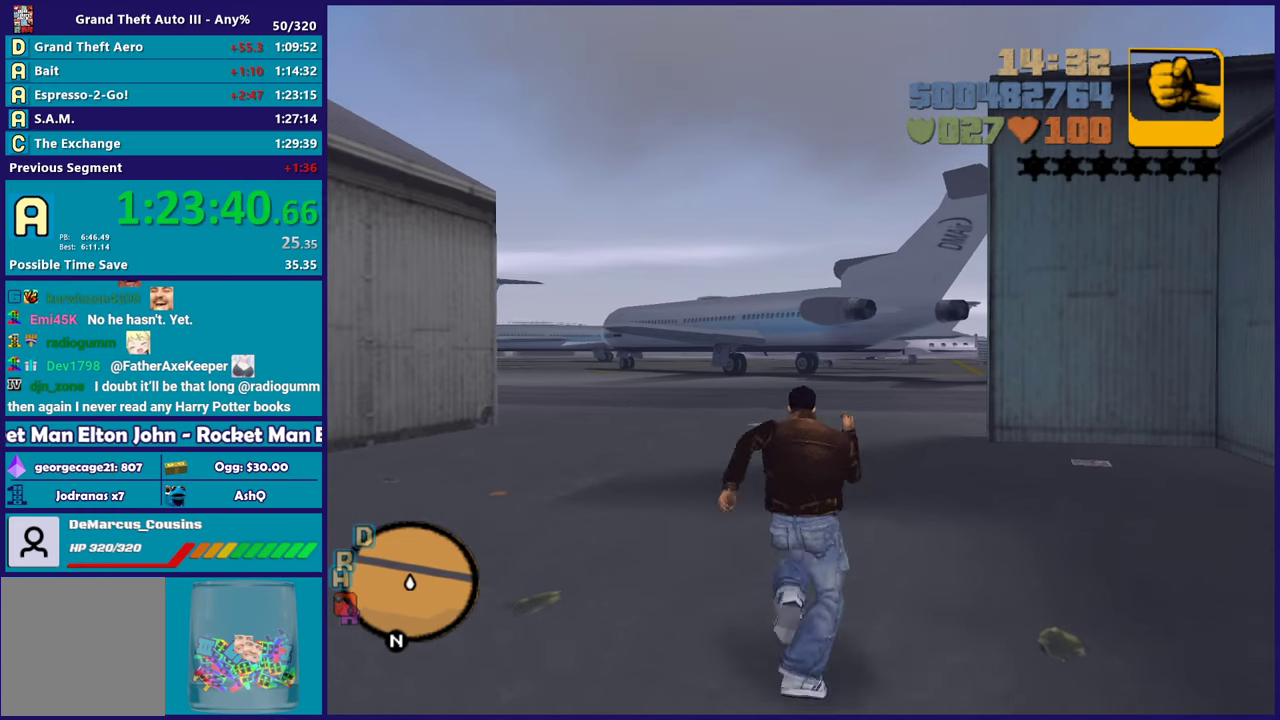
{"buttons": ["A"], "left_stick": "up", "right_stick": "center", "events": [[67, "A", "down"], [167, "A", "up"], [267, "A", "down"], [350, "A", "up"], [450, "A", "down"]]}
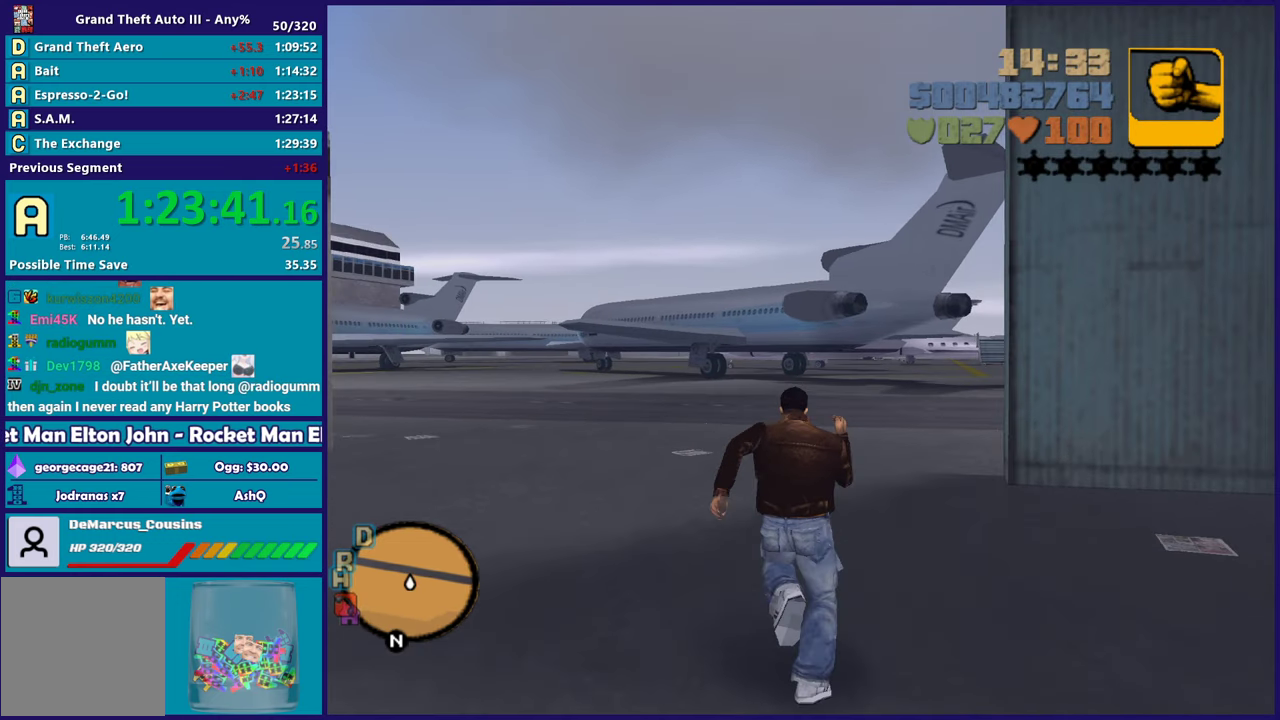
{"buttons": [], "left_stick": "up", "right_stick": "center", "events": [[33, "A", "up"], [117, "A", "down"], [217, "A", "up"], [267, "A", "down"], [417, "A", "up"]]}
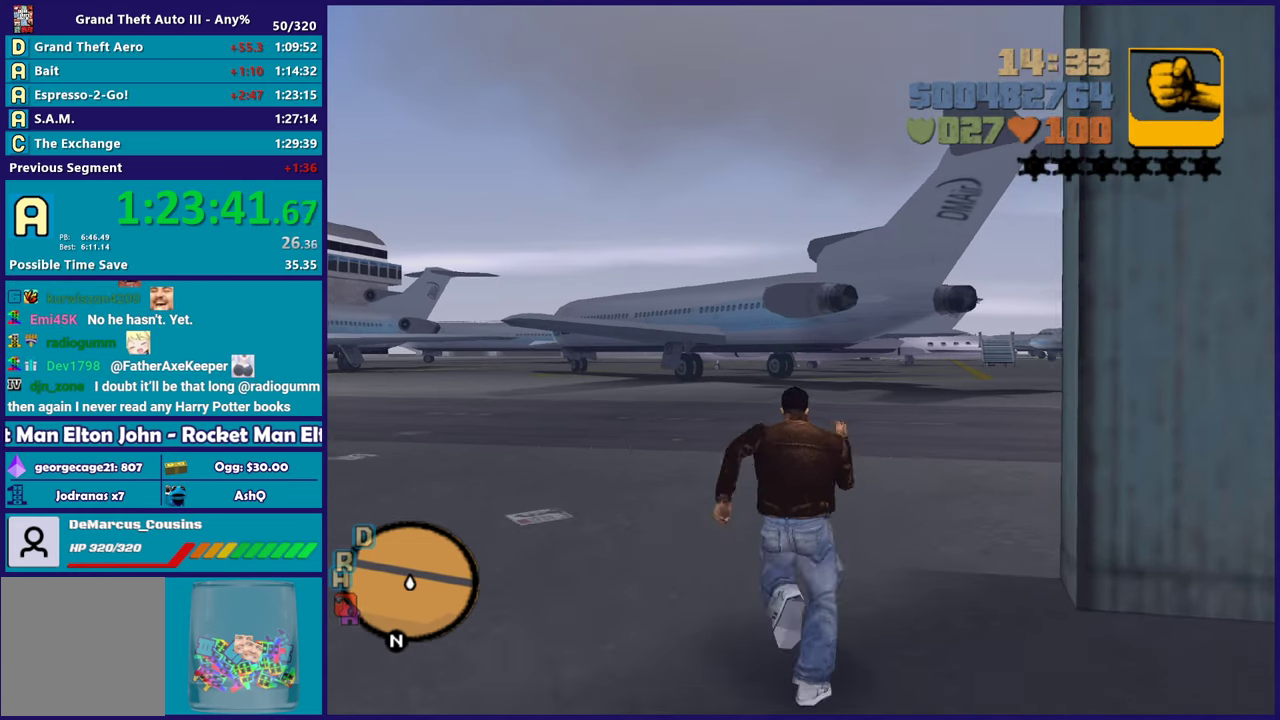
{"buttons": [], "left_stick": "up-left", "right_stick": "center", "events": [[67, "right_stick", "right"], [367, "left_stick", "up-left"], [450, "right_stick", "center"]]}
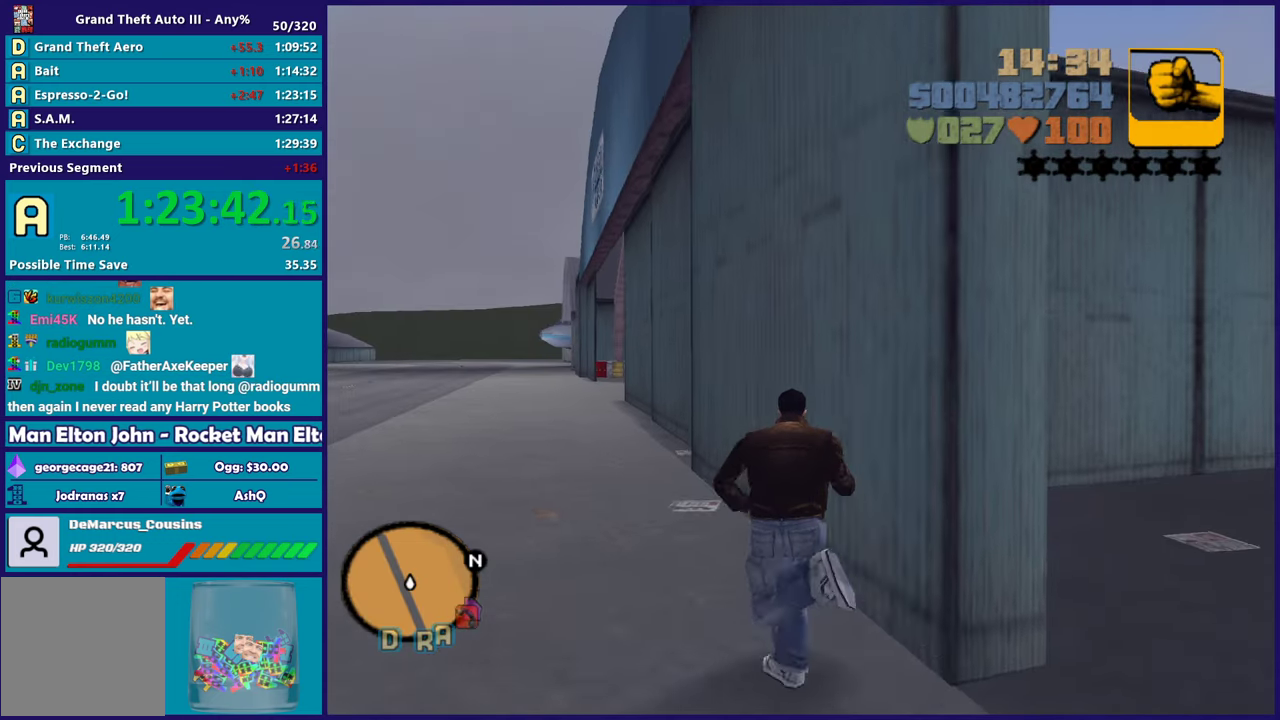
{"buttons": ["A"], "left_stick": "up-left", "right_stick": "center", "events": [[33, "A", "down"], [167, "A", "up"], [233, "A", "down"], [367, "A", "up"], [417, "A", "down"]]}
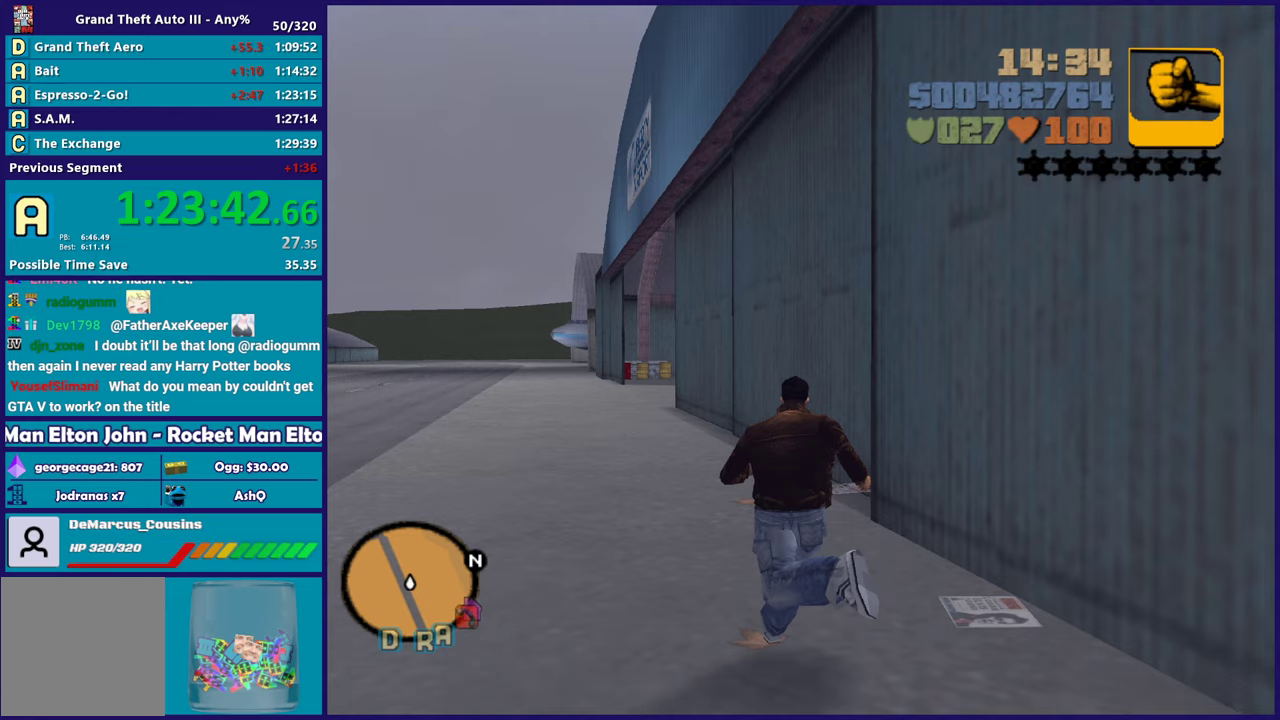
{"buttons": [], "left_stick": "up-left", "right_stick": "center", "events": [[50, "A", "up"], [150, "A", "down"], [250, "A", "up"], [367, "A", "down"], [467, "A", "up"]]}
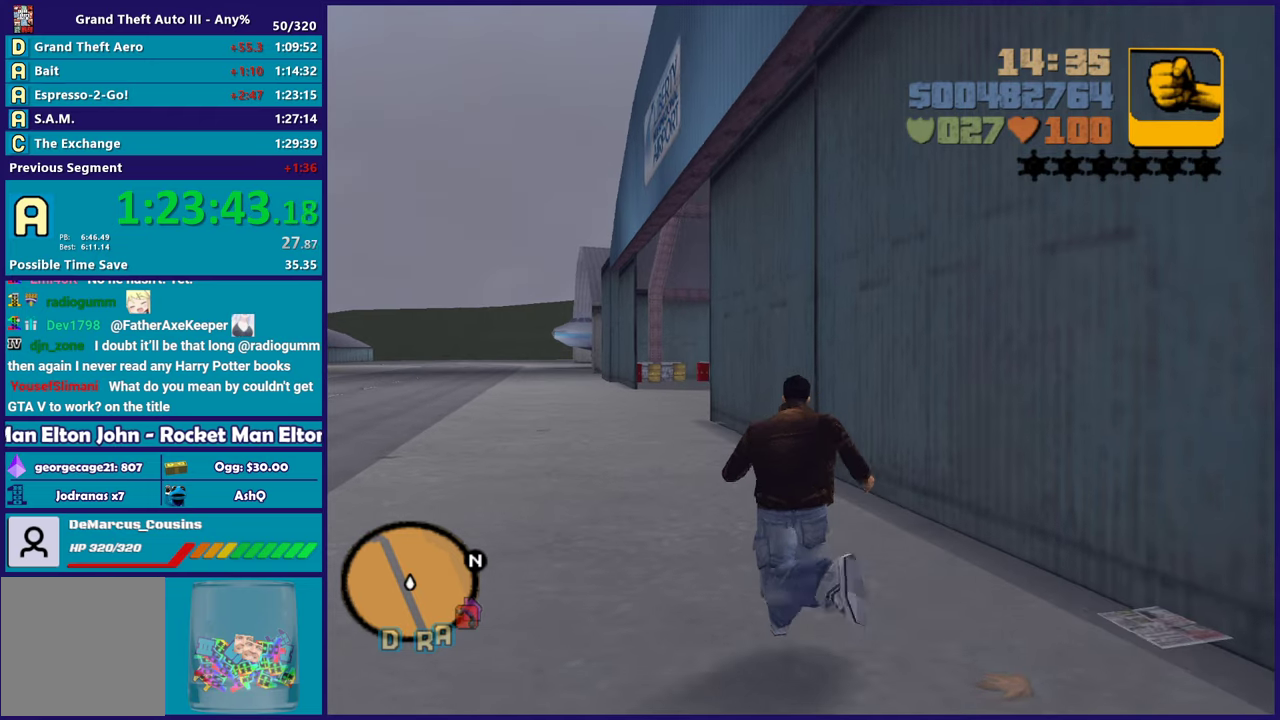
{"buttons": ["A"], "left_stick": "up-left", "right_stick": "center", "events": [[50, "A", "down"], [167, "A", "up"], [250, "A", "down"], [350, "A", "up"], [433, "A", "down"]]}
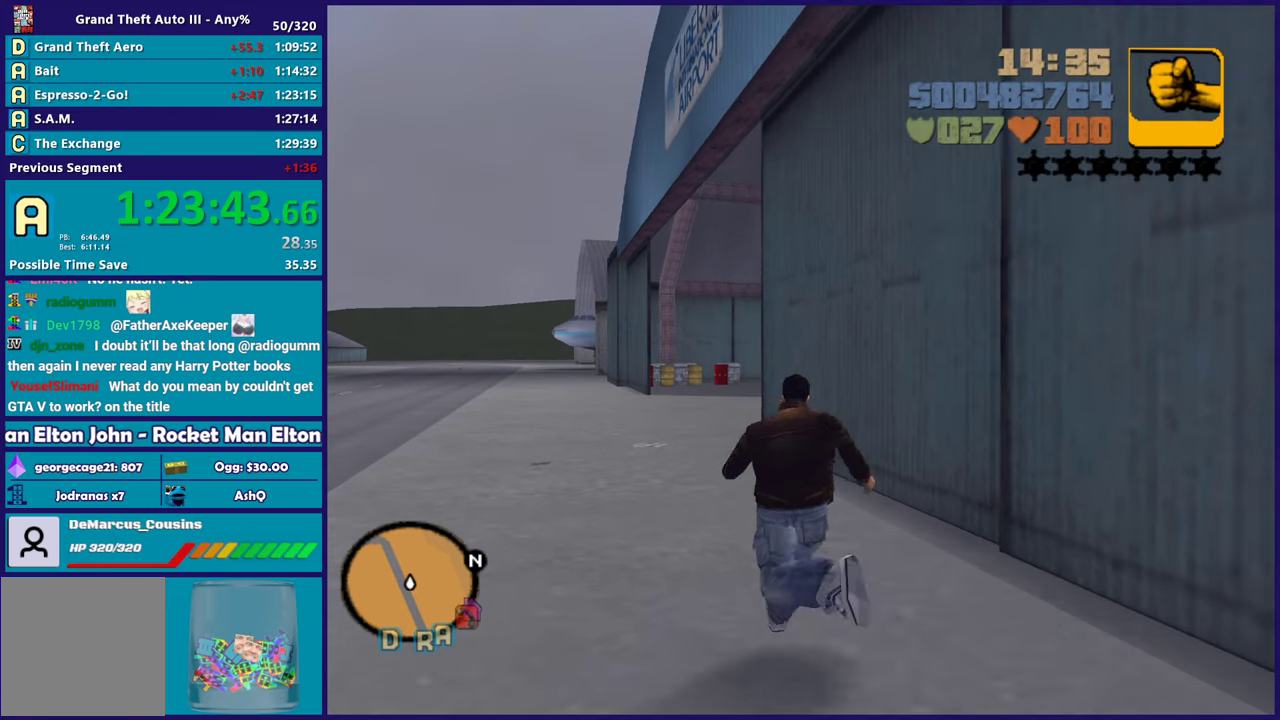
{"buttons": ["A"], "left_stick": "up-left", "right_stick": "center", "events": [[50, "A", "up"], [133, "A", "down"], [233, "A", "up"], [317, "A", "down"], [417, "A", "up"], [483, "A", "down"]]}
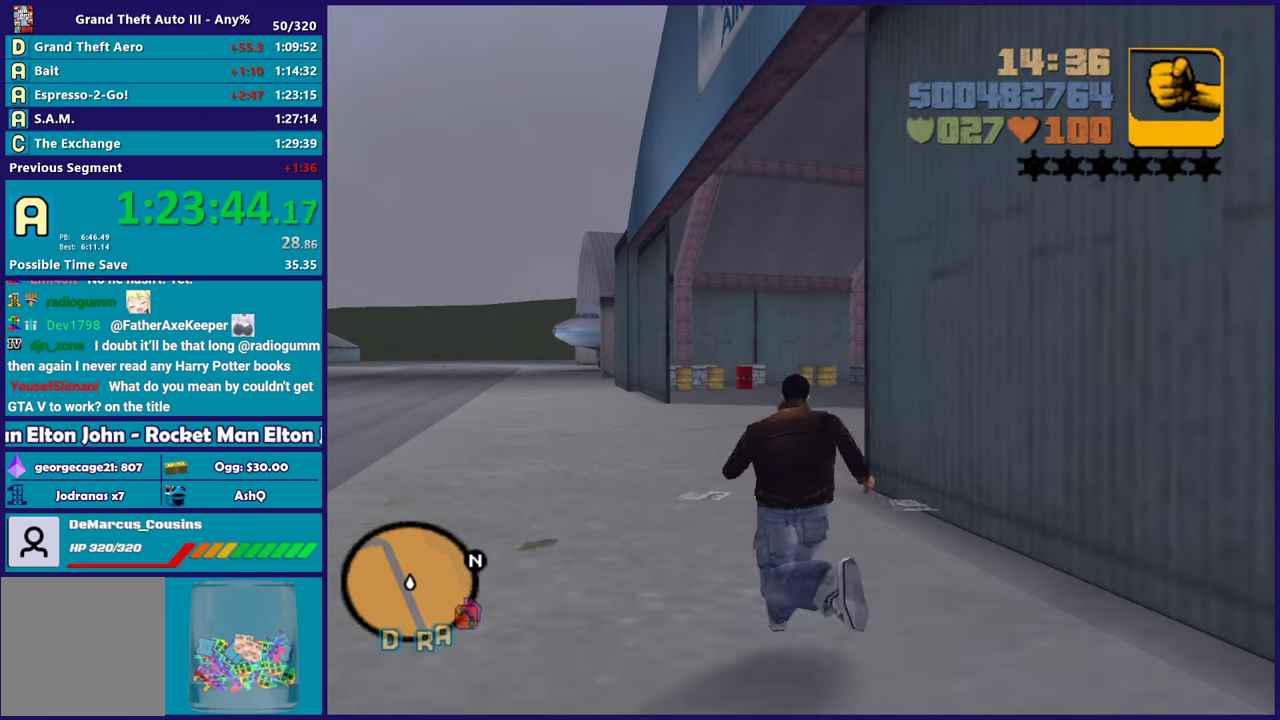
{"buttons": [], "left_stick": "up-left", "right_stick": "right", "events": [[100, "A", "up"], [167, "A", "down"], [267, "A", "up"], [433, "right_stick", "right"]]}
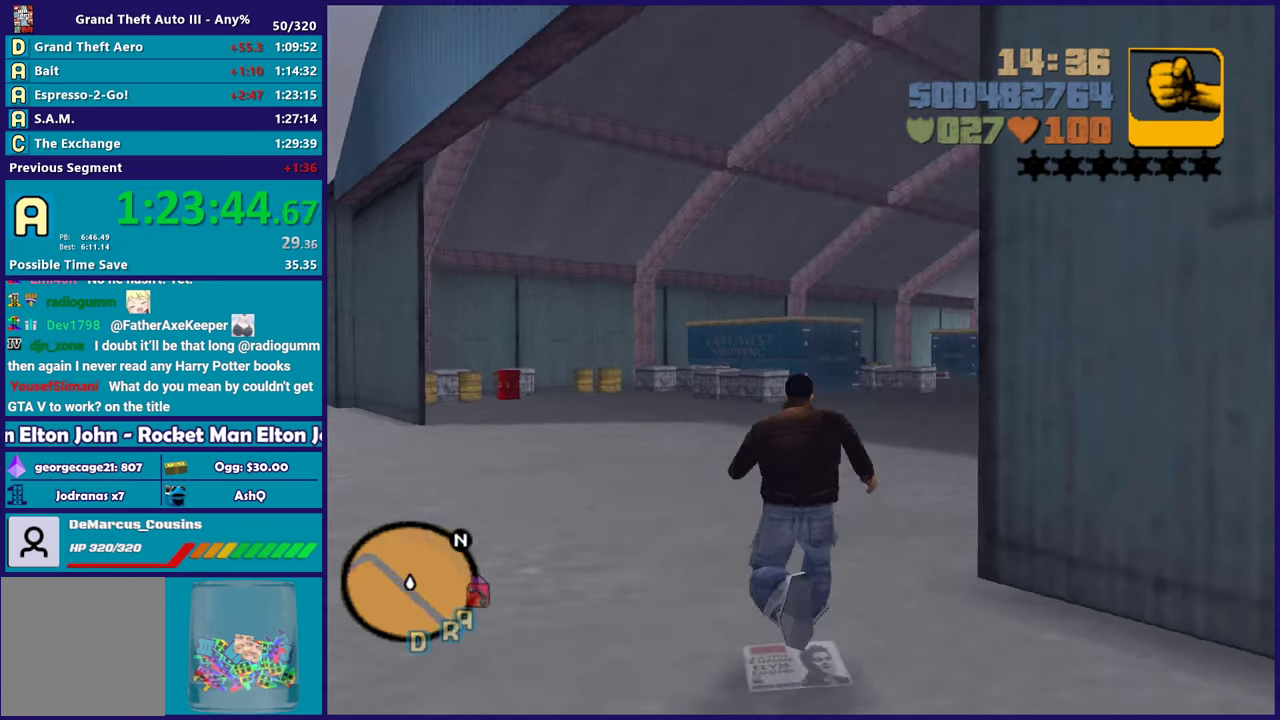
{"buttons": ["A"], "left_stick": "up", "right_stick": "center", "events": [[117, "left_stick", "up"], [117, "right_stick", "center"], [233, "A", "down"], [333, "A", "up"], [417, "A", "down"]]}
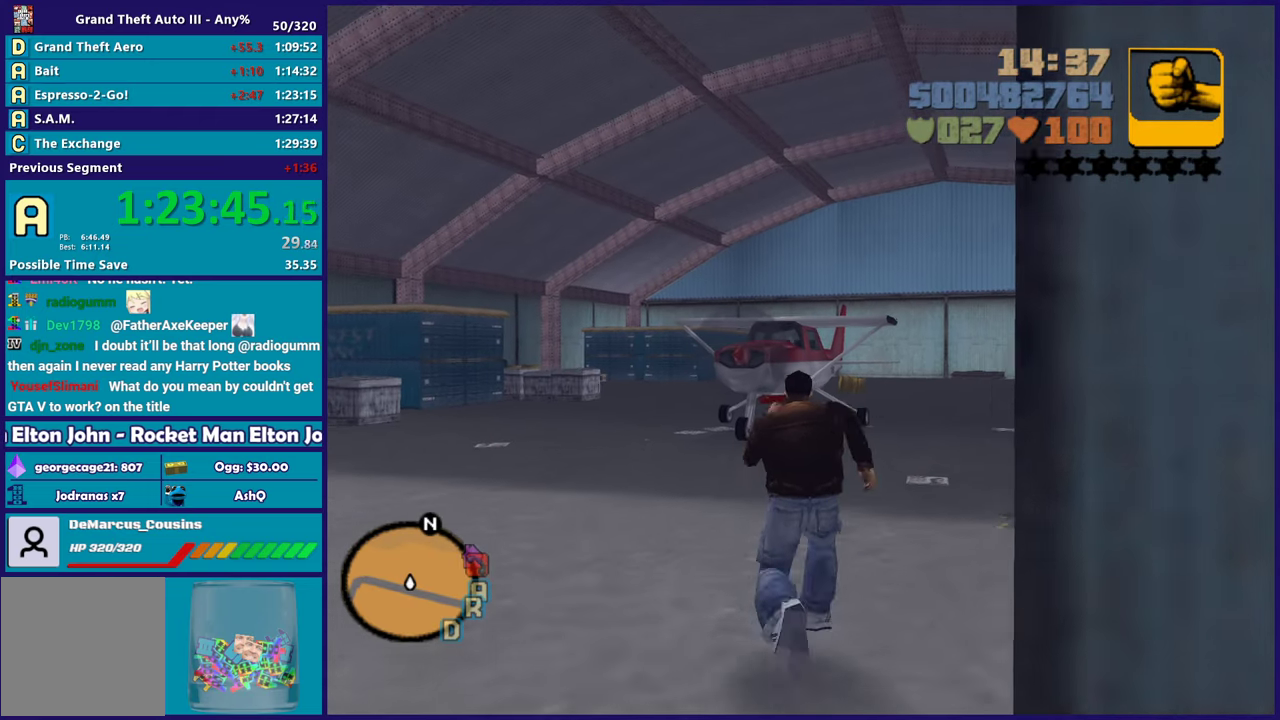
{"buttons": ["A"], "left_stick": "up", "right_stick": "center", "events": [[17, "A", "up"], [117, "A", "down"], [217, "A", "up"], [317, "A", "down"], [417, "A", "up"], [500, "A", "down"]]}
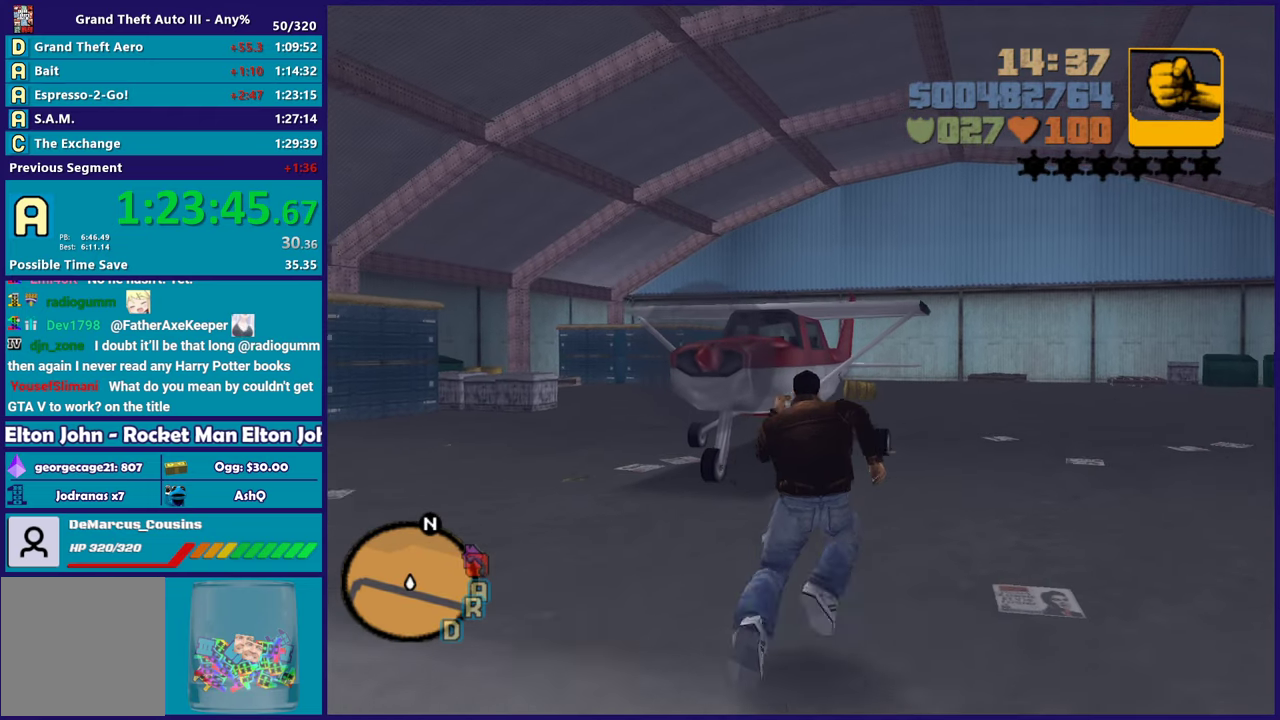
{"buttons": [], "left_stick": "up-right", "right_stick": "center", "events": [[17, "left_stick", "up-right"], [100, "A", "up"], [183, "A", "down"], [300, "A", "up"], [367, "A", "down"], [483, "A", "up"]]}
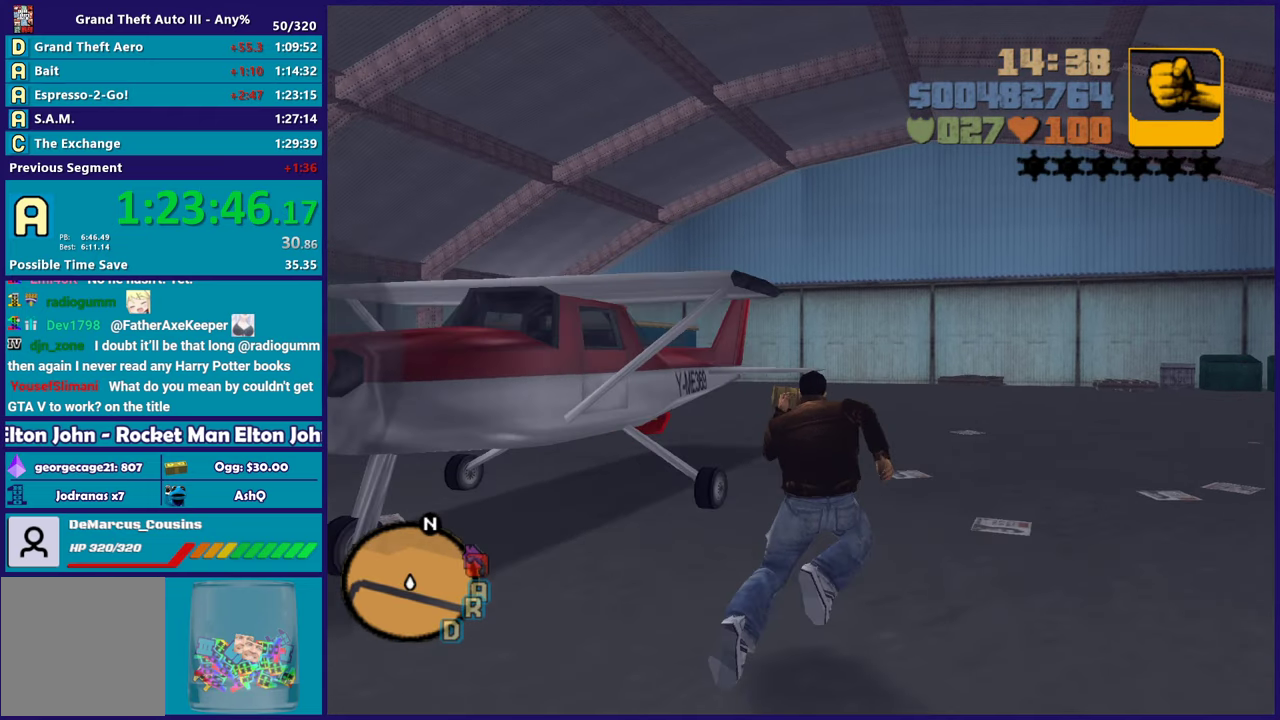
{"buttons": ["Y"], "left_stick": "up-left", "right_stick": "center", "events": [[50, "A", "down"], [100, "left_stick", "up"], [167, "A", "up"], [250, "Y", "down"], [267, "left_stick", "up-left"], [383, "Y", "up"], [433, "Y", "down"]]}
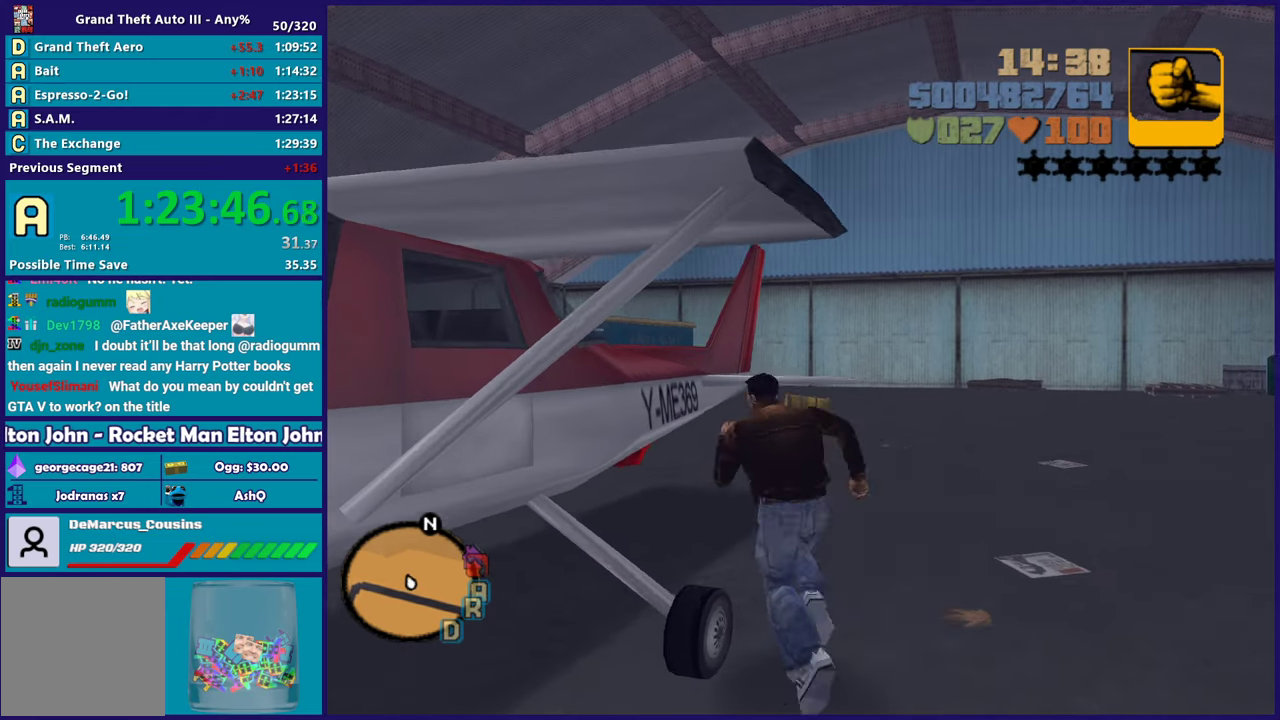
{"buttons": [], "left_stick": "center", "right_stick": "left", "events": [[83, "Y", "up"], [83, "left_stick", "center"], [283, "right_stick", "left"]]}
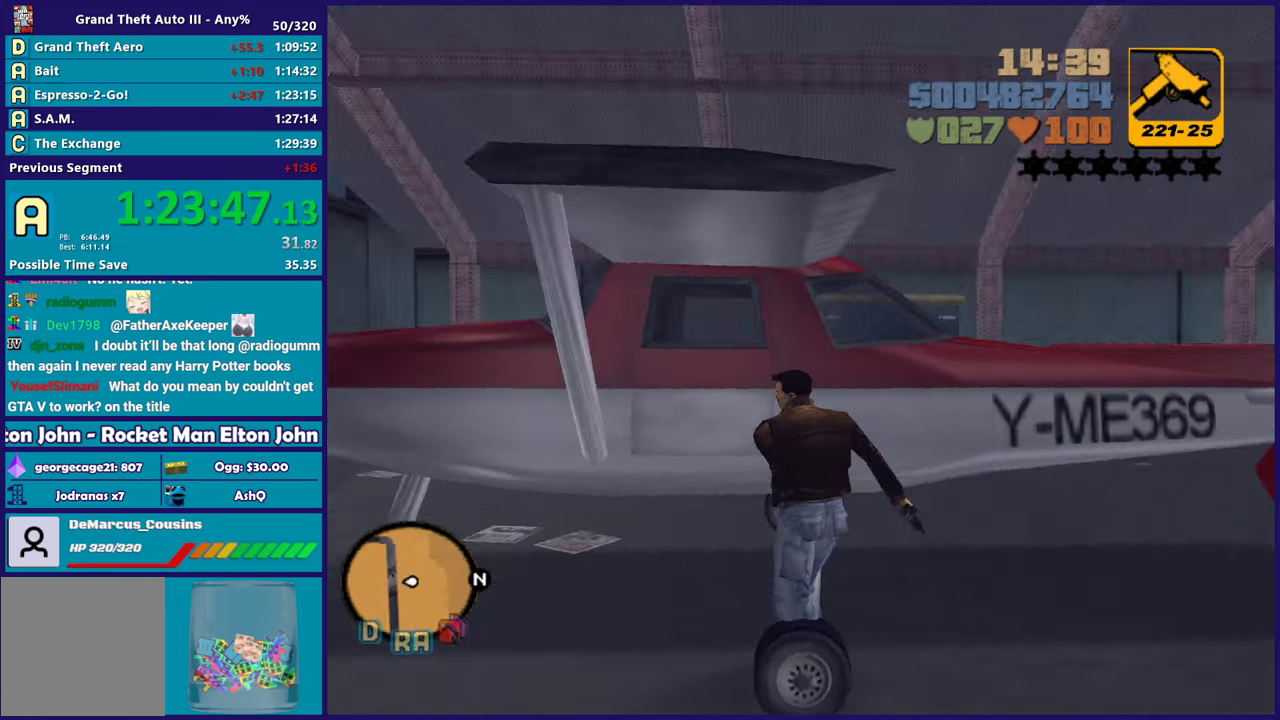
{"buttons": [], "left_stick": "center", "right_stick": "center", "events": [[300, "right_stick", "down-left"], [367, "right_stick", "center"]]}
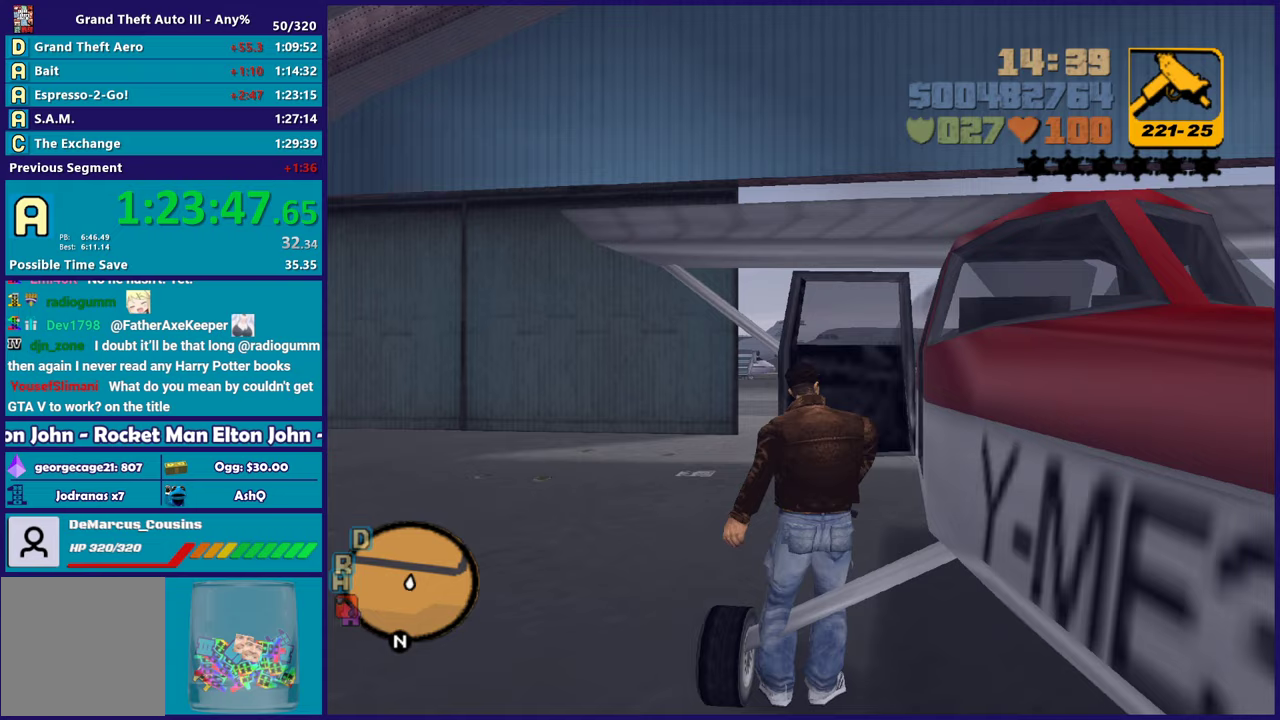
{"buttons": [], "left_stick": "center", "right_stick": "center", "events": [[283, "right_stick", "up-right"], [483, "right_stick", "center"]]}
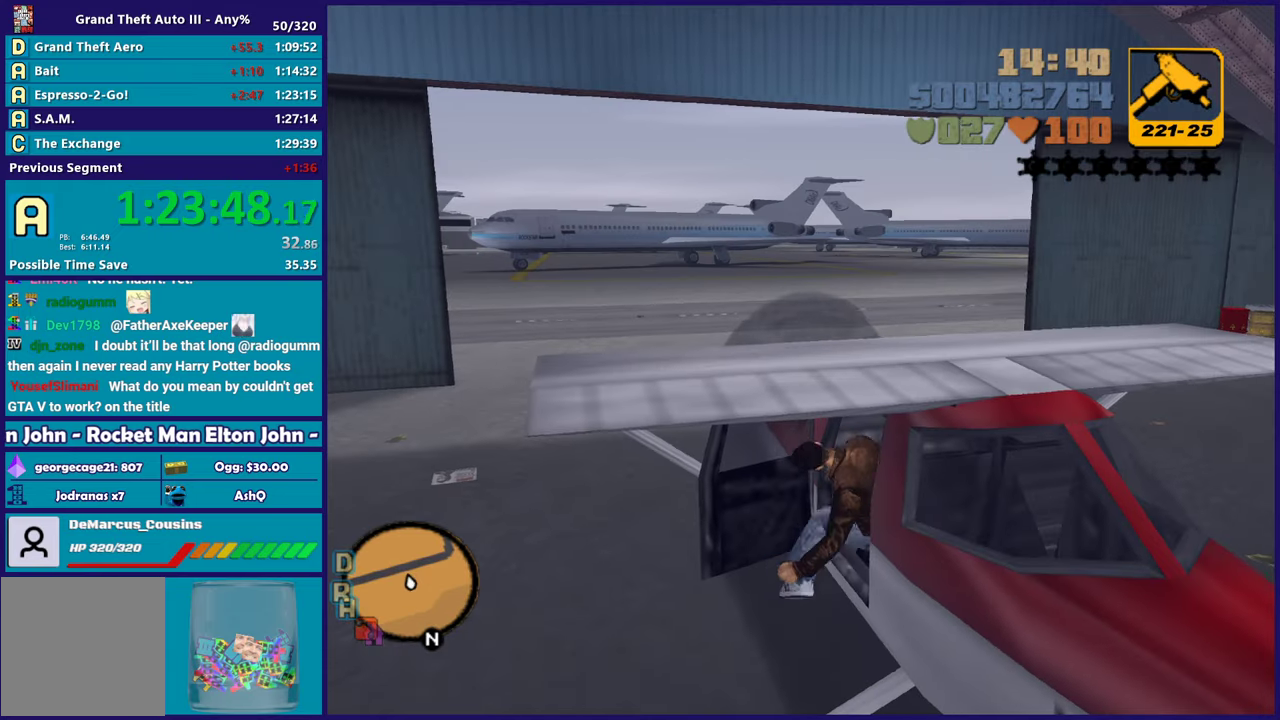
{"buttons": ["A", "R2"], "left_stick": "center", "right_stick": "center", "events": [[150, "A", "down"], [167, "R2", "down"]]}